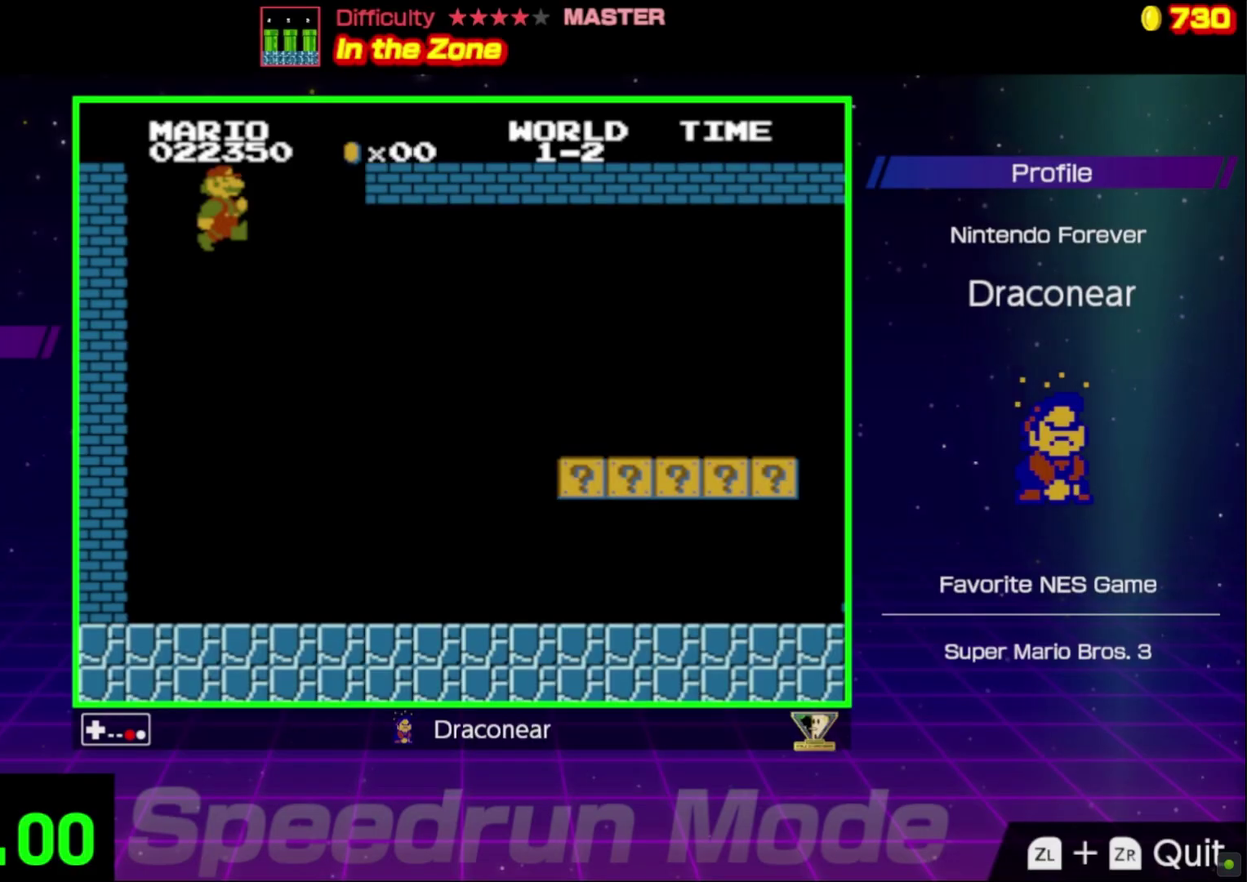
Gameplay with a controller (Nintendo layout); each line is a JSON object with the inputs held at the frame after it. "events" lists button and stick changes between this image and that frame as [ms after this image, input, new state], when the widget could be followed in between. Not read: L3 R3.
{"buttons": ["B"], "events": []}
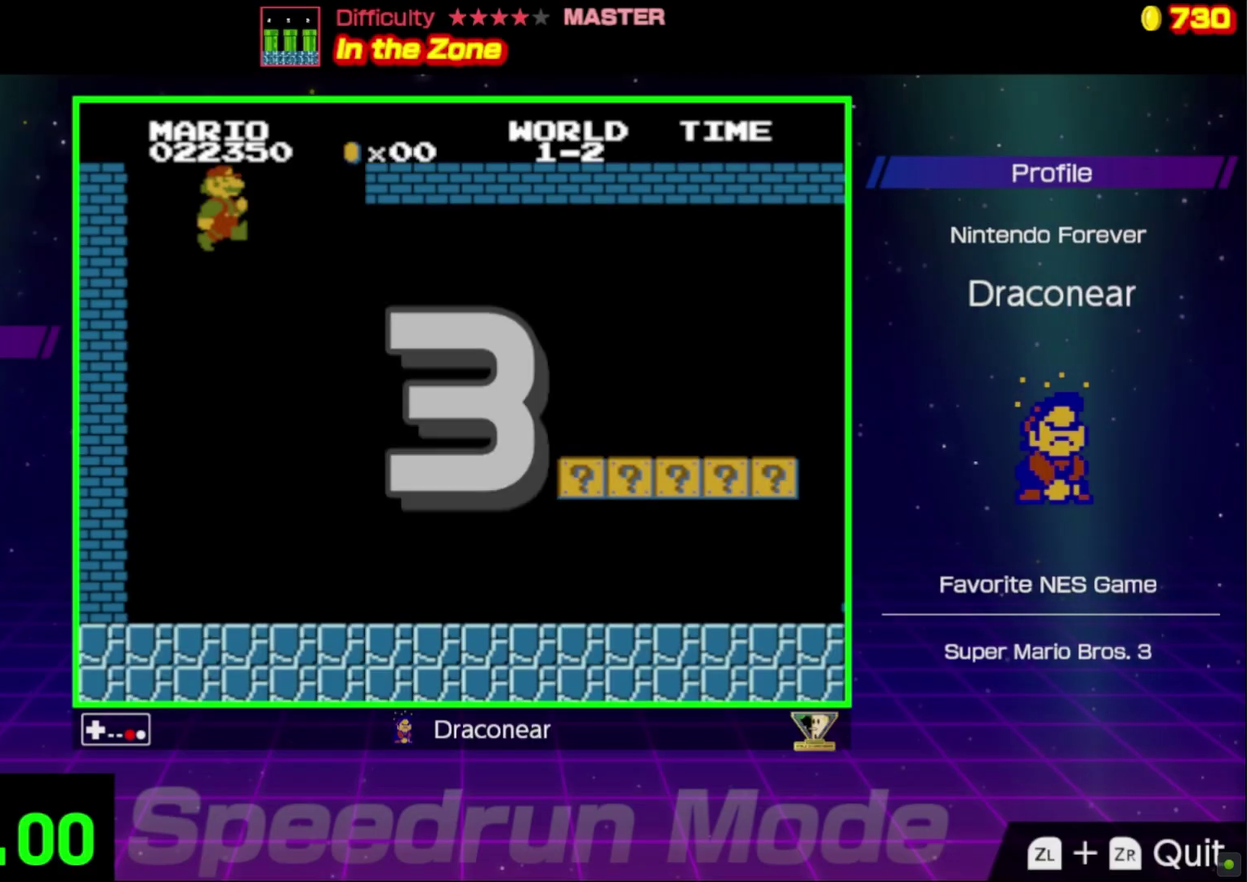
{"buttons": ["B", "DPAD_RIGHT"], "events": [[267, "DPAD_RIGHT", "down"]]}
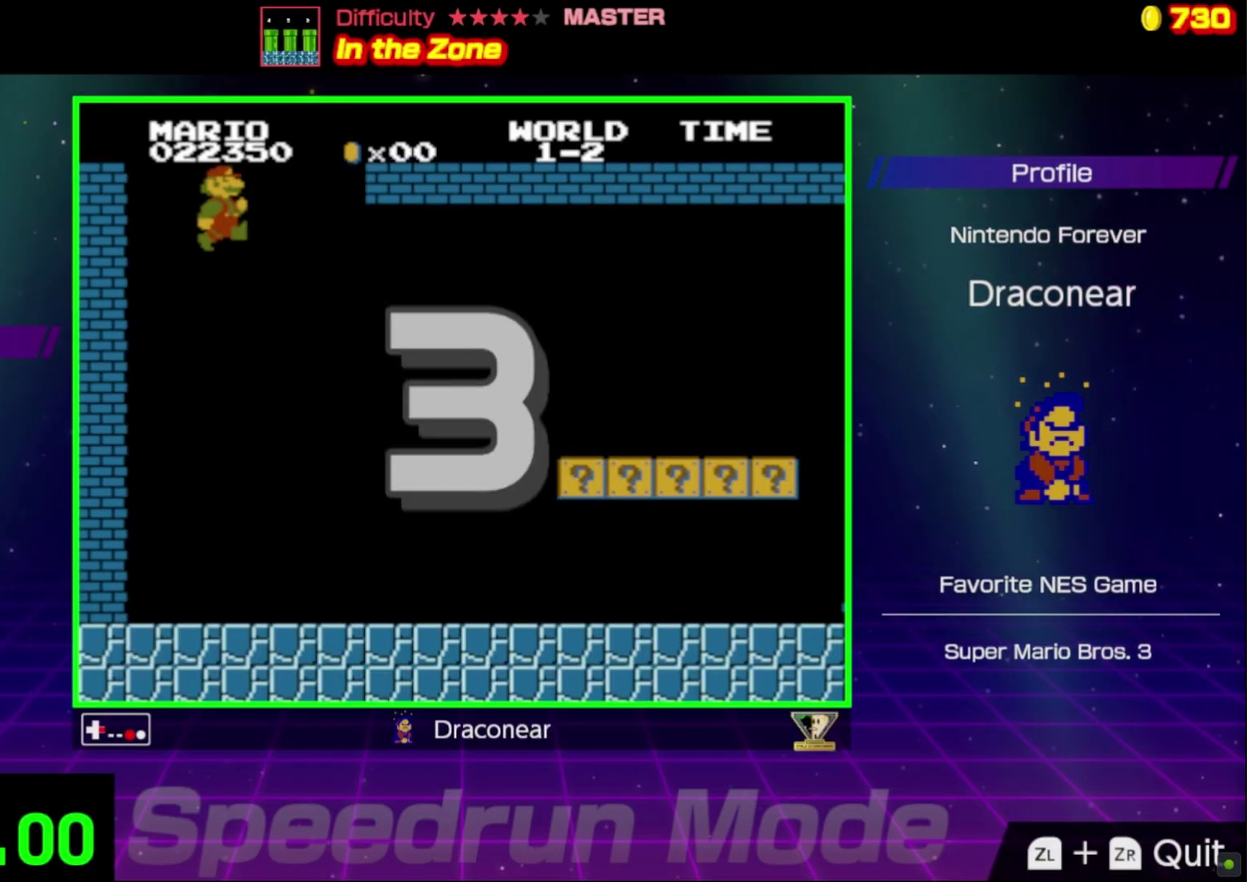
{"buttons": ["B", "DPAD_RIGHT"], "events": []}
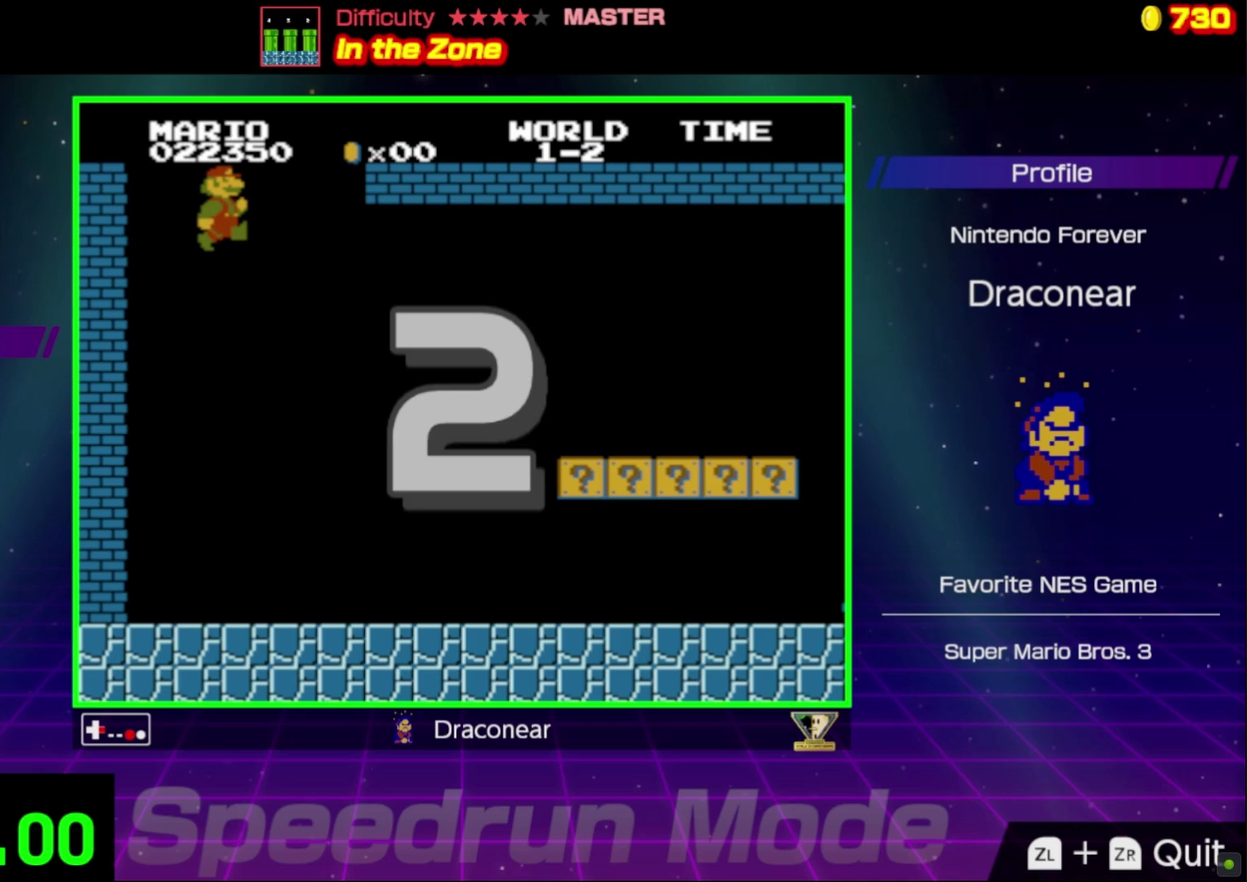
{"buttons": ["B", "DPAD_RIGHT"], "events": []}
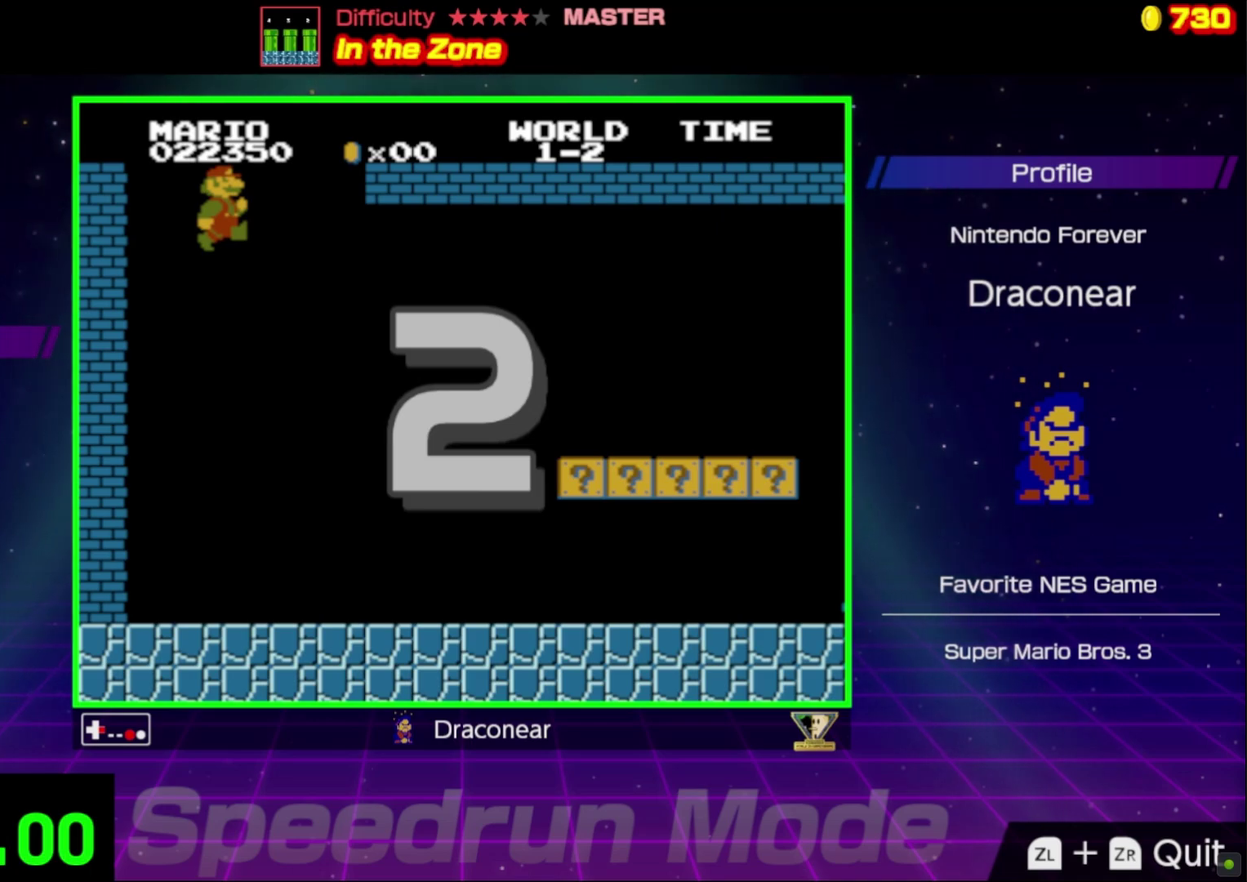
{"buttons": ["B", "DPAD_RIGHT"], "events": []}
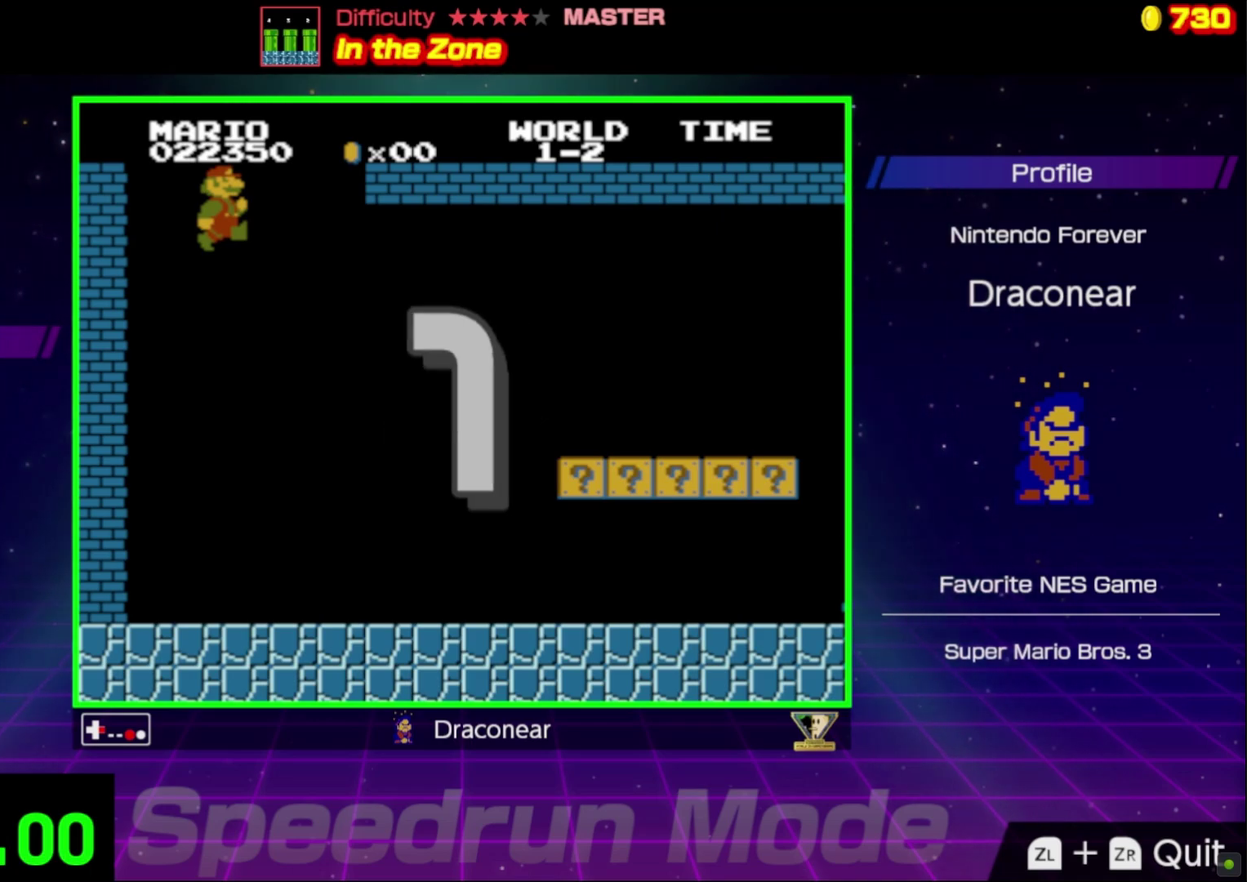
{"buttons": ["B", "DPAD_RIGHT"], "events": []}
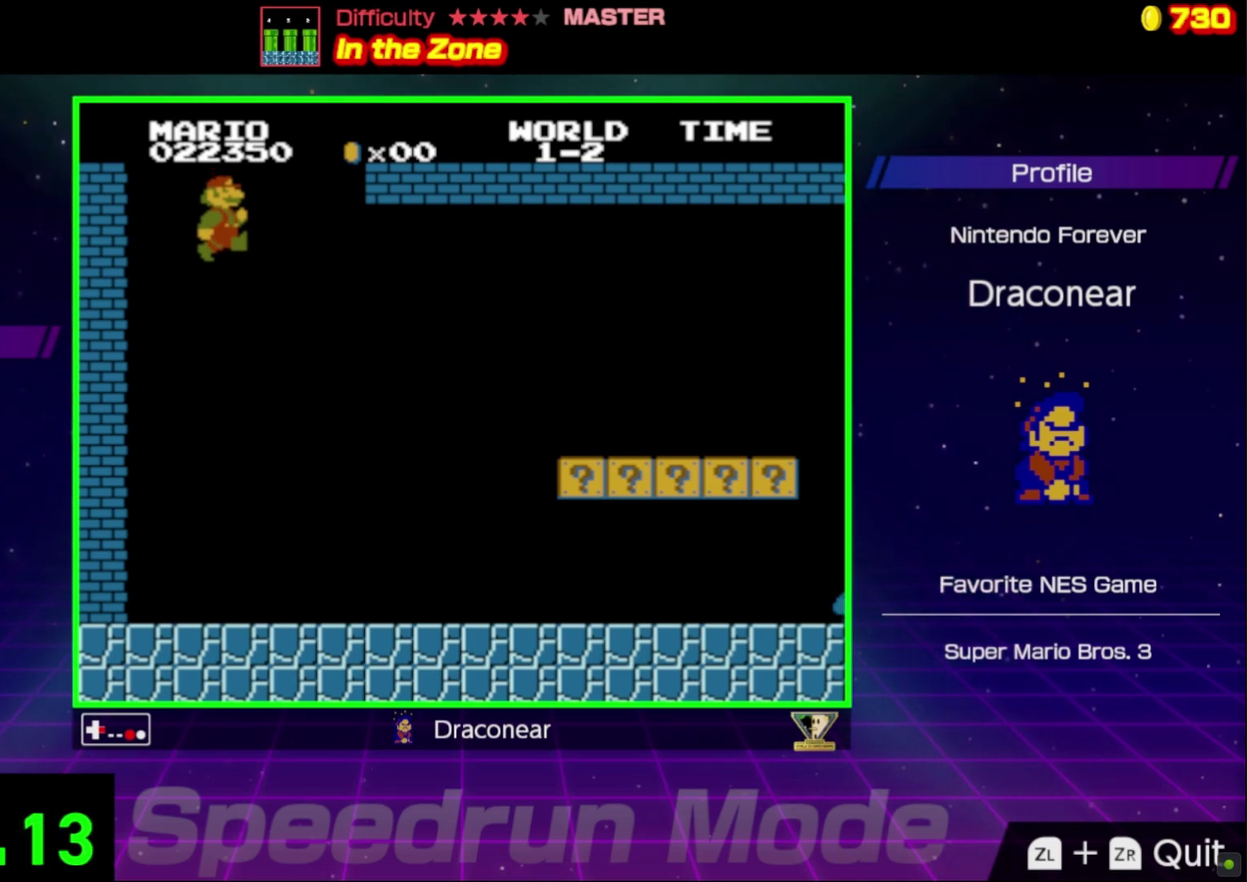
{"buttons": ["B", "DPAD_RIGHT"], "events": []}
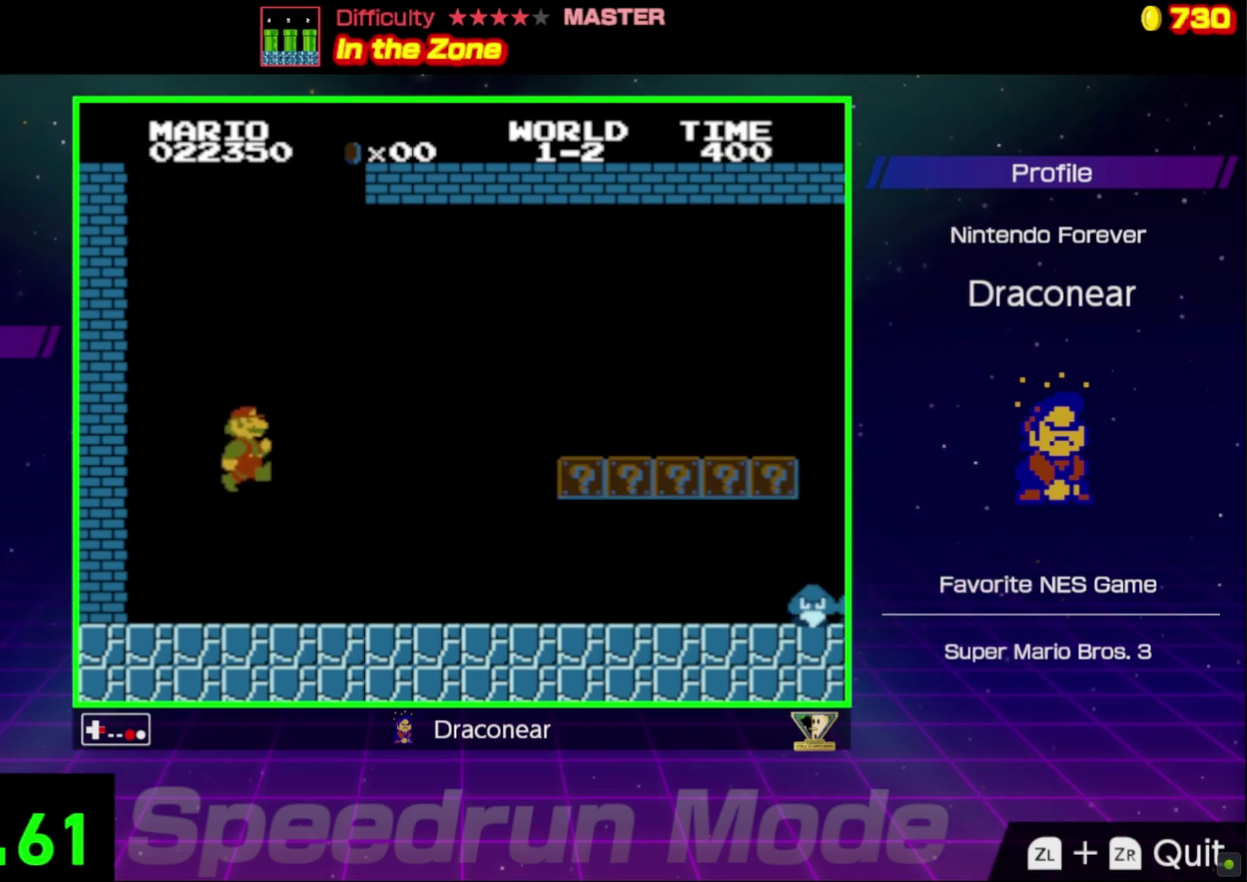
{"buttons": ["A", "B", "DPAD_RIGHT"], "events": [[433, "A", "down"]]}
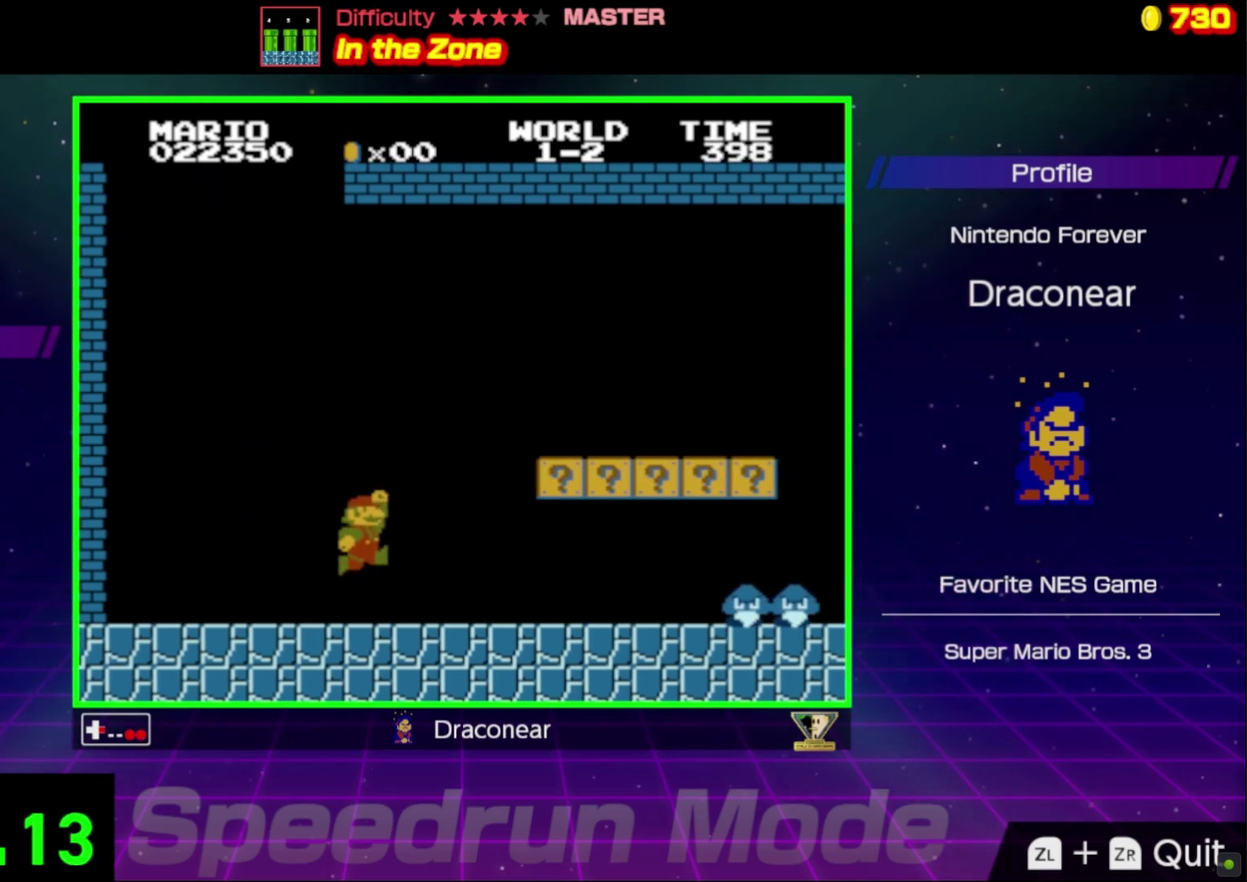
{"buttons": ["B", "DPAD_RIGHT"], "events": [[467, "A", "up"]]}
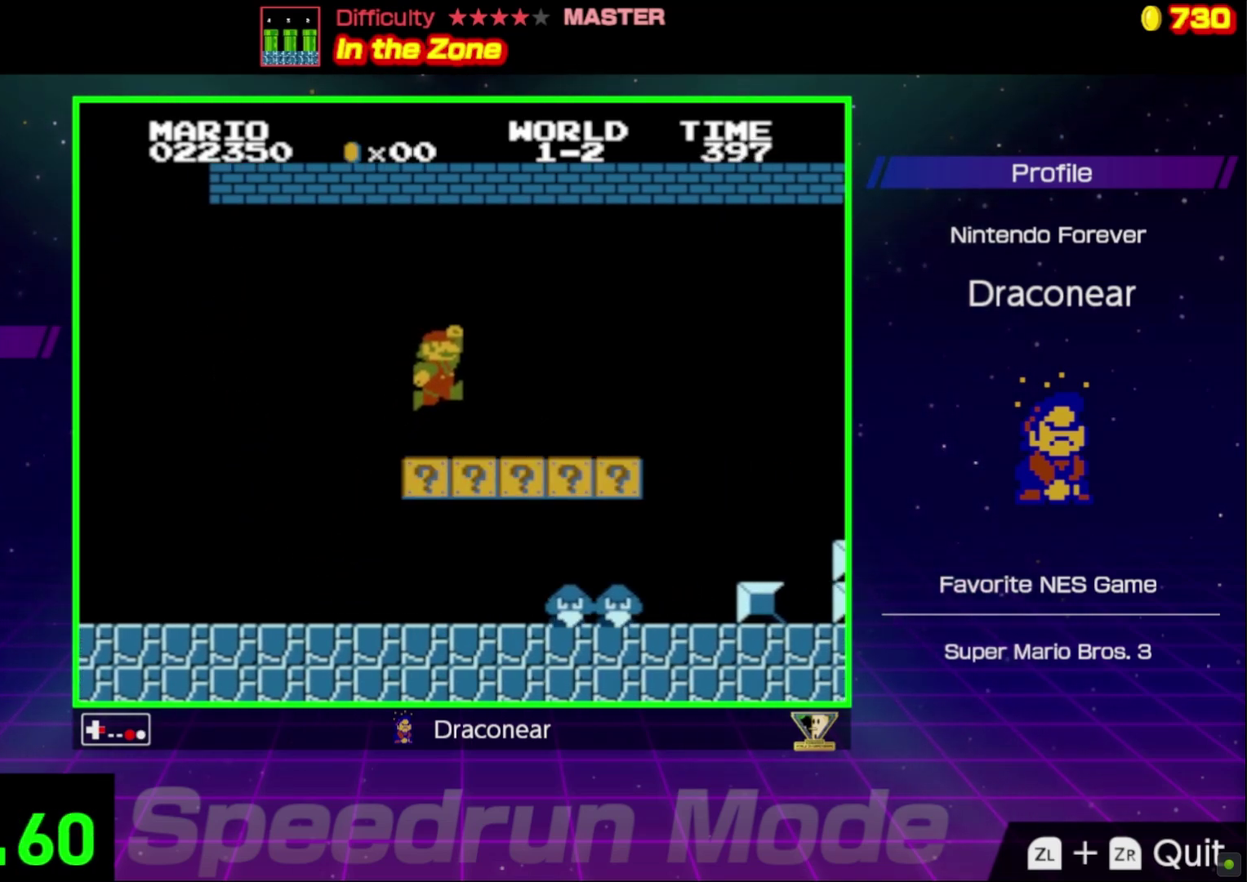
{"buttons": ["B", "DPAD_RIGHT"], "events": [[333, "A", "down"], [500, "A", "up"]]}
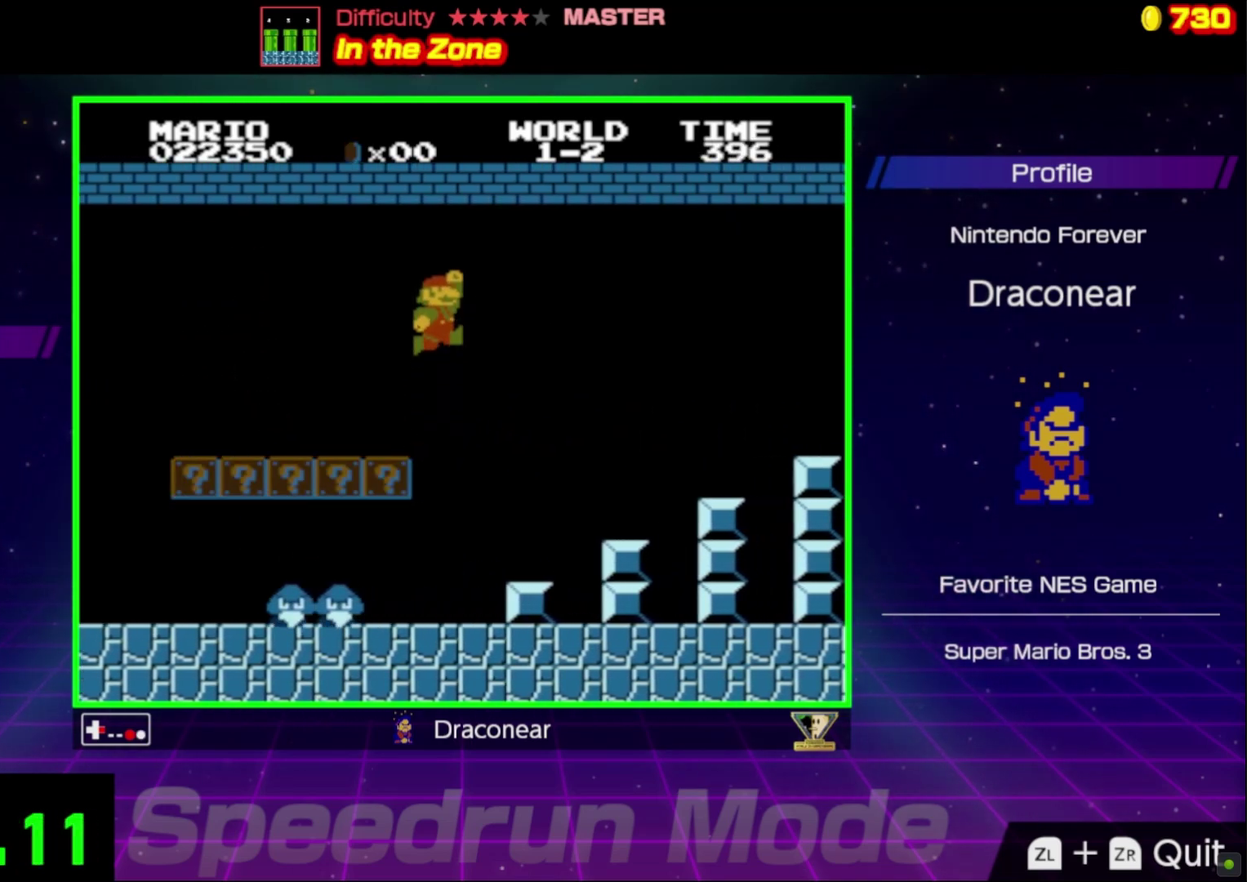
{"buttons": ["B", "DPAD_RIGHT"], "events": []}
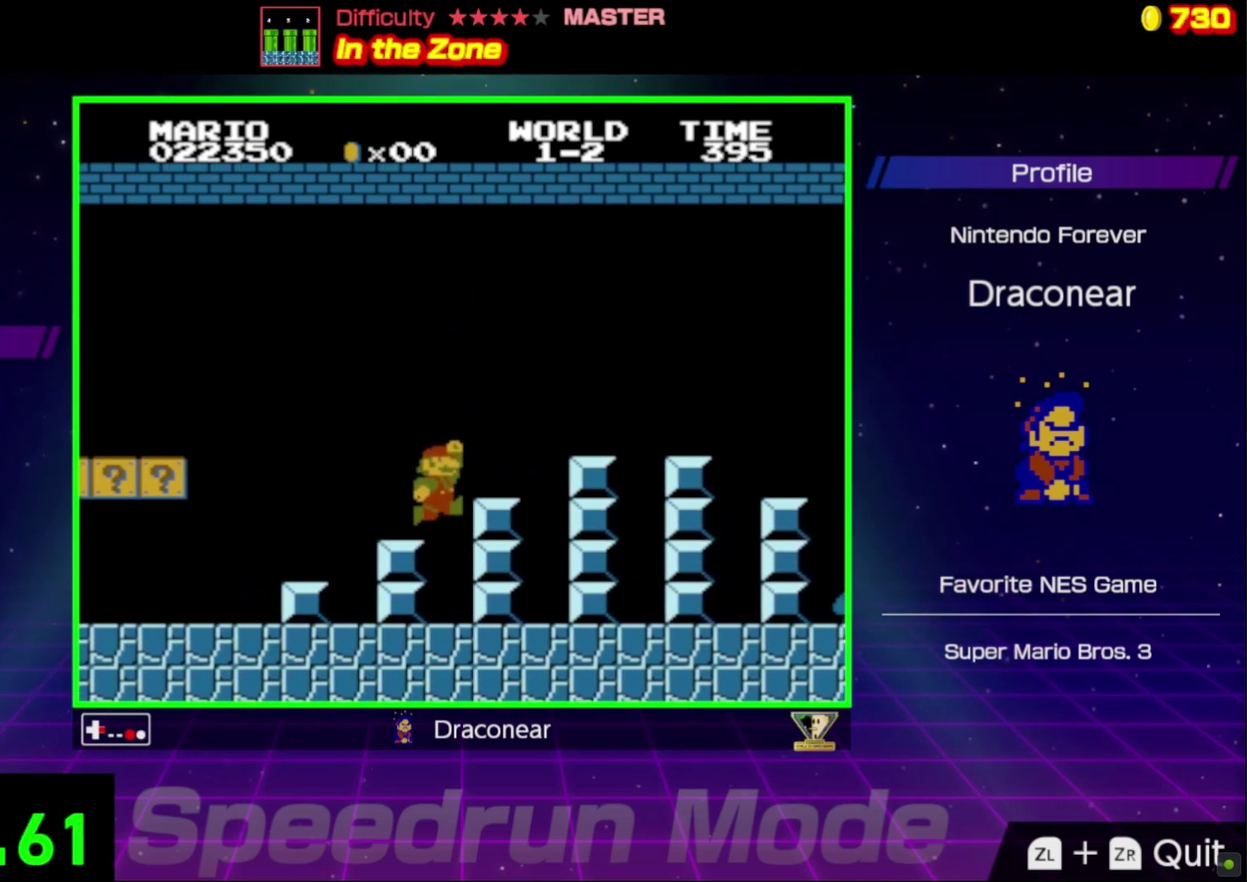
{"buttons": ["A", "B", "DPAD_RIGHT"], "events": [[267, "A", "down"]]}
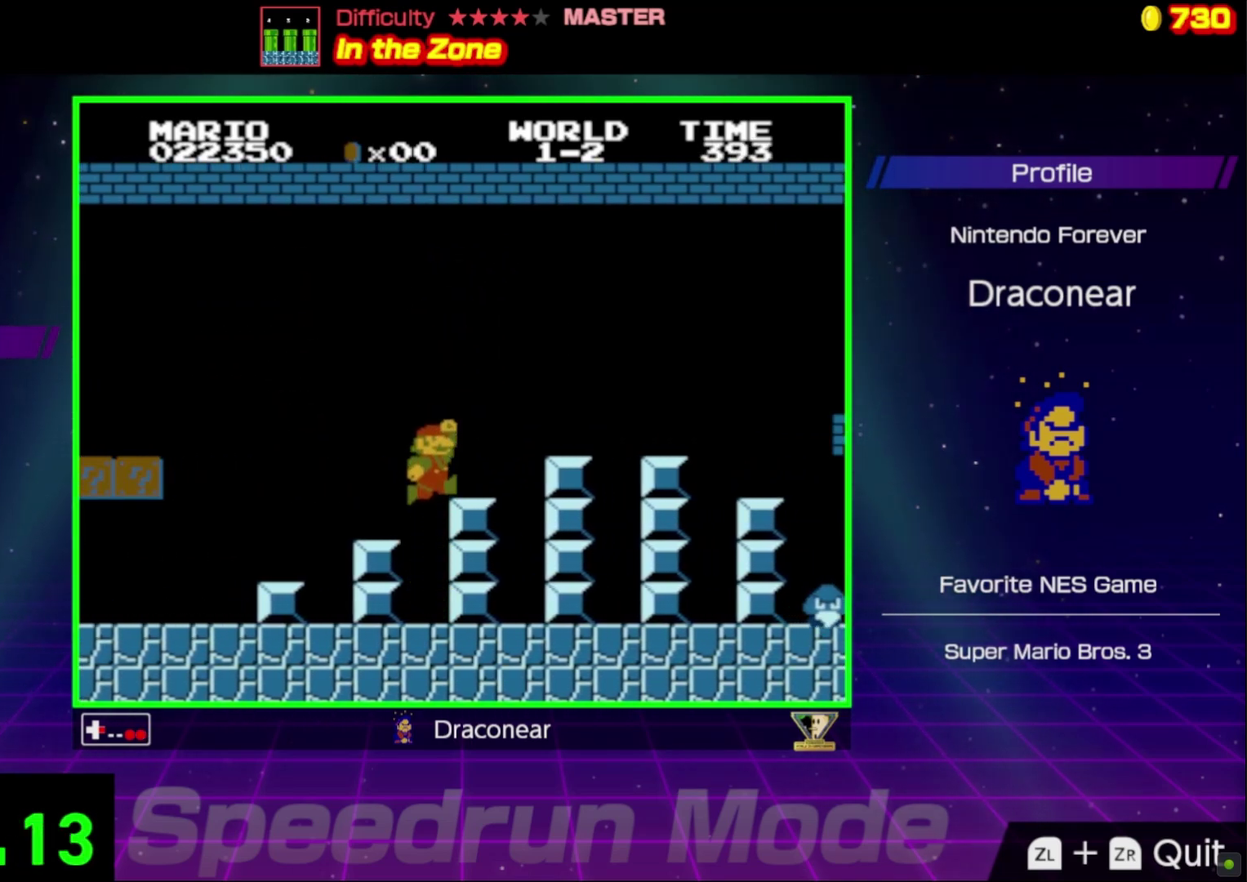
{"buttons": ["A", "B", "DPAD_RIGHT"], "events": [[100, "A", "up"], [383, "A", "down"]]}
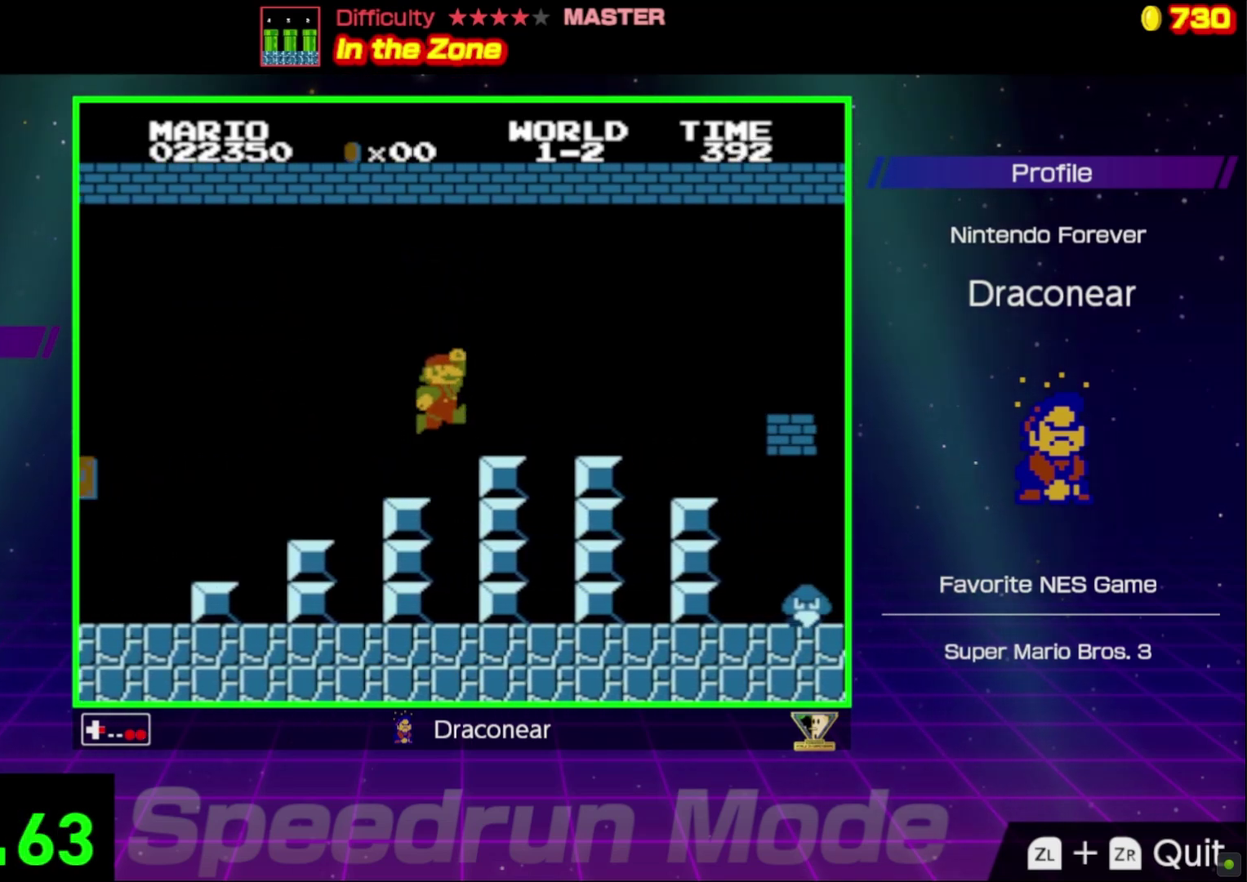
{"buttons": ["B", "DPAD_RIGHT"], "events": [[133, "A", "up"]]}
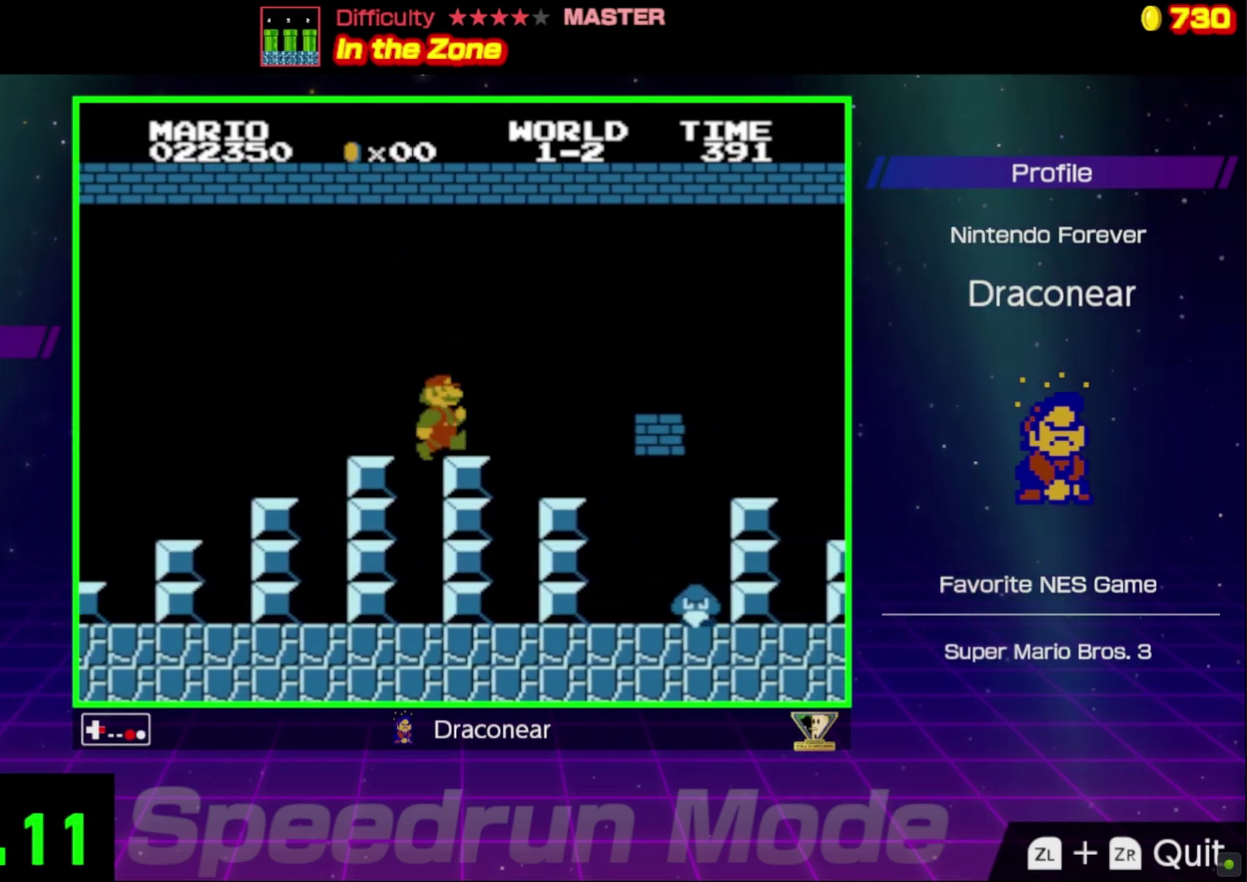
{"buttons": ["B", "DPAD_RIGHT"], "events": [[67, "A", "down"], [383, "A", "up"]]}
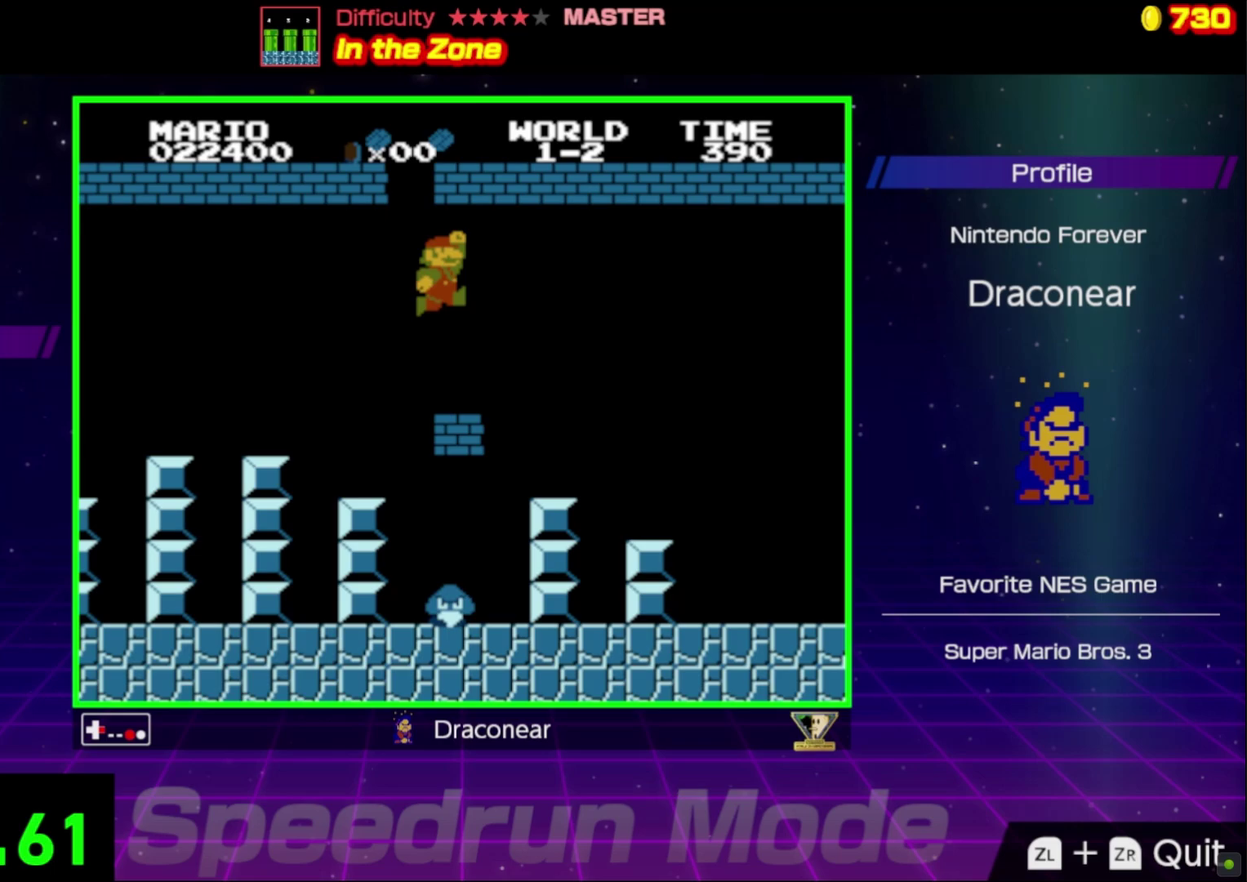
{"buttons": ["B", "DPAD_RIGHT"], "events": [[333, "A", "down"], [467, "A", "up"]]}
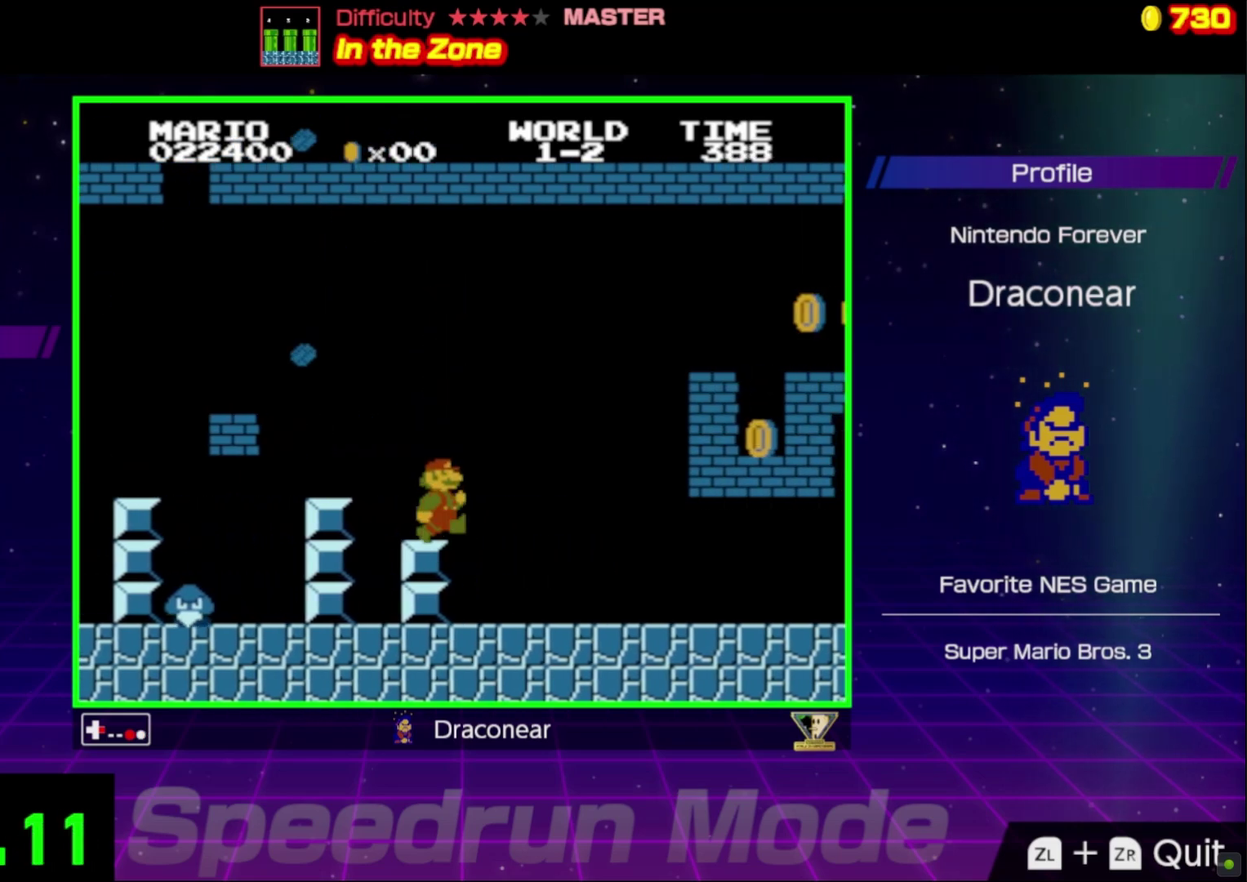
{"buttons": ["A", "B"], "events": [[133, "DPAD_UP", "down"], [183, "DPAD_LEFT", "down"], [183, "DPAD_RIGHT", "up"], [183, "DPAD_UP", "up"], [317, "A", "down"], [317, "DPAD_UP", "down"], [433, "DPAD_LEFT", "up"], [433, "DPAD_UP", "up"]]}
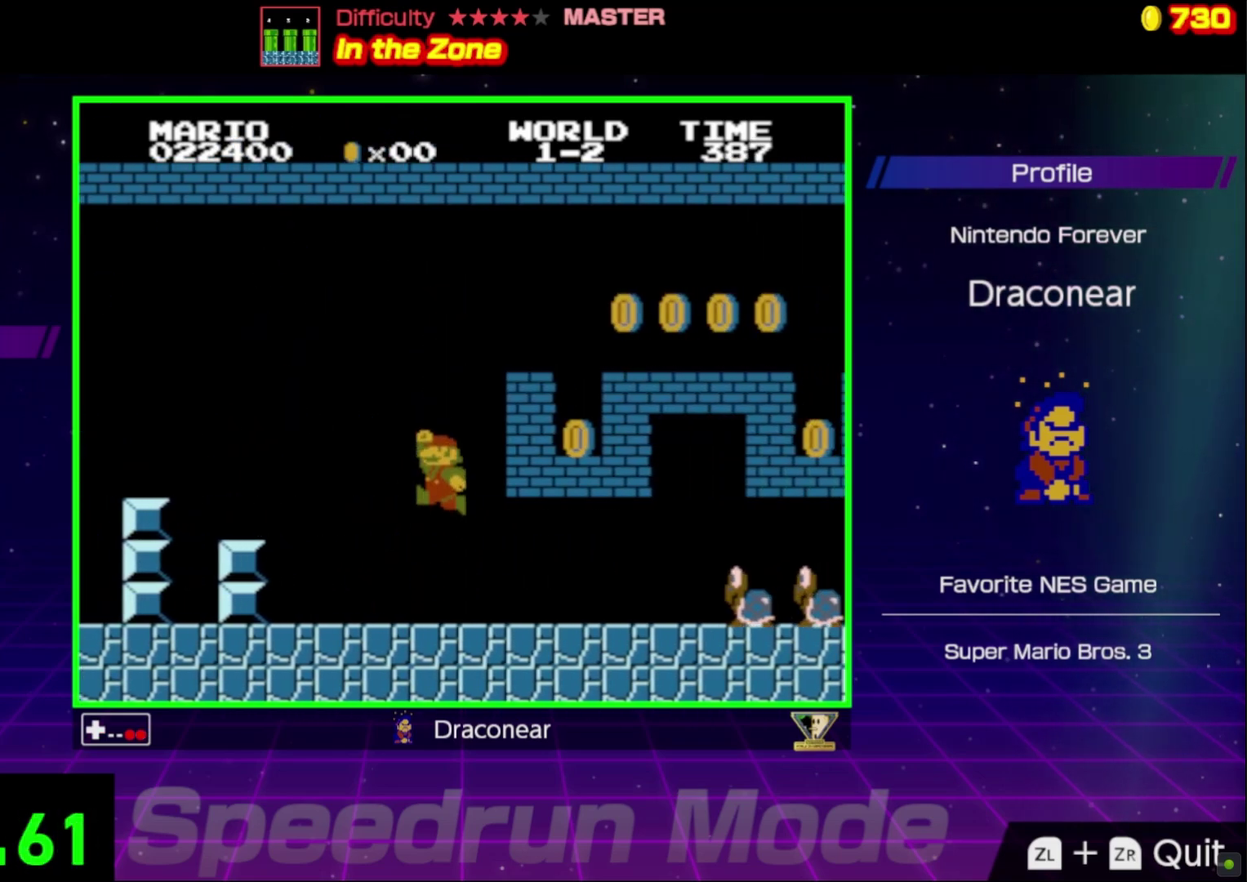
{"buttons": ["A", "B", "DPAD_RIGHT"], "events": [[33, "DPAD_RIGHT", "down"]]}
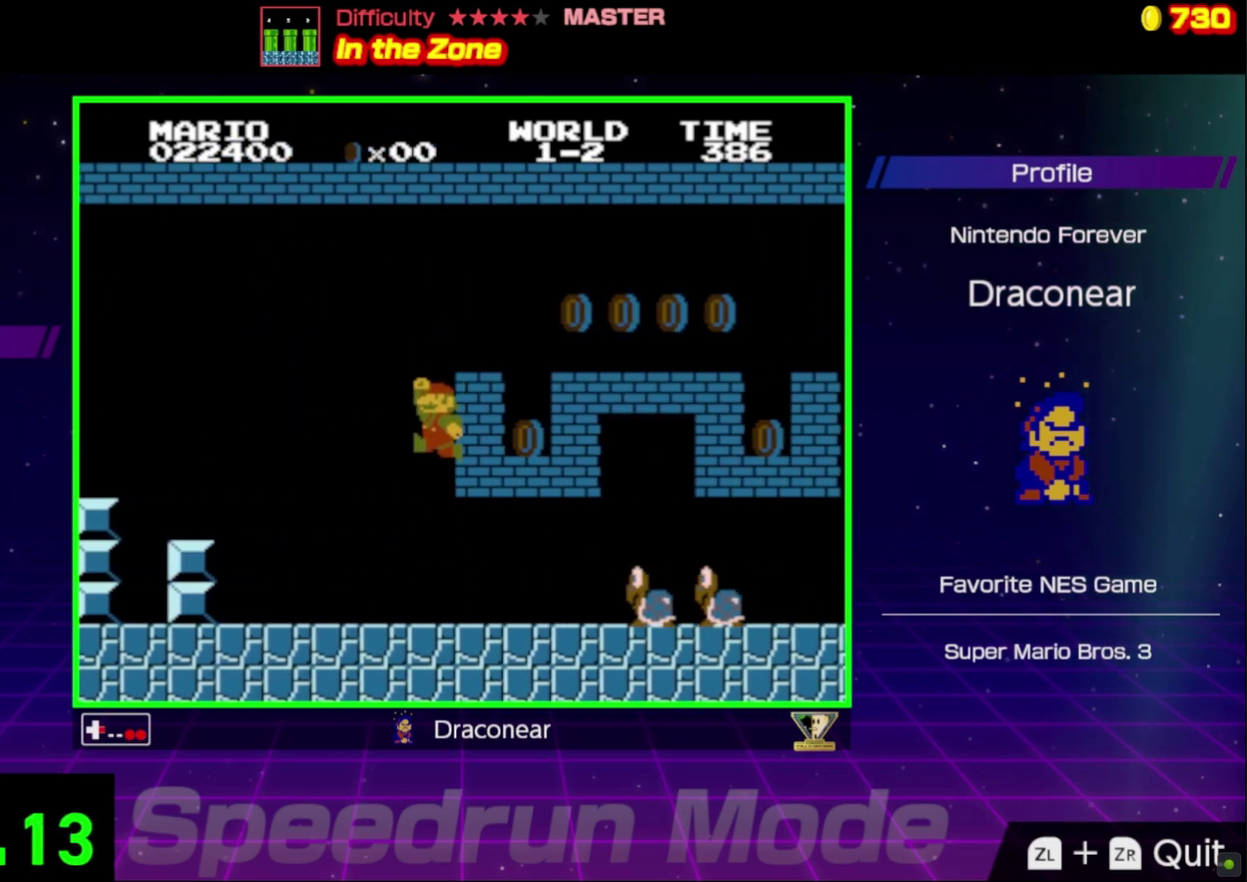
{"buttons": ["B", "DPAD_LEFT"], "events": [[33, "DPAD_UP", "down"], [100, "A", "up"], [100, "DPAD_RIGHT", "up"], [100, "DPAD_UP", "up"], [267, "DPAD_LEFT", "down"]]}
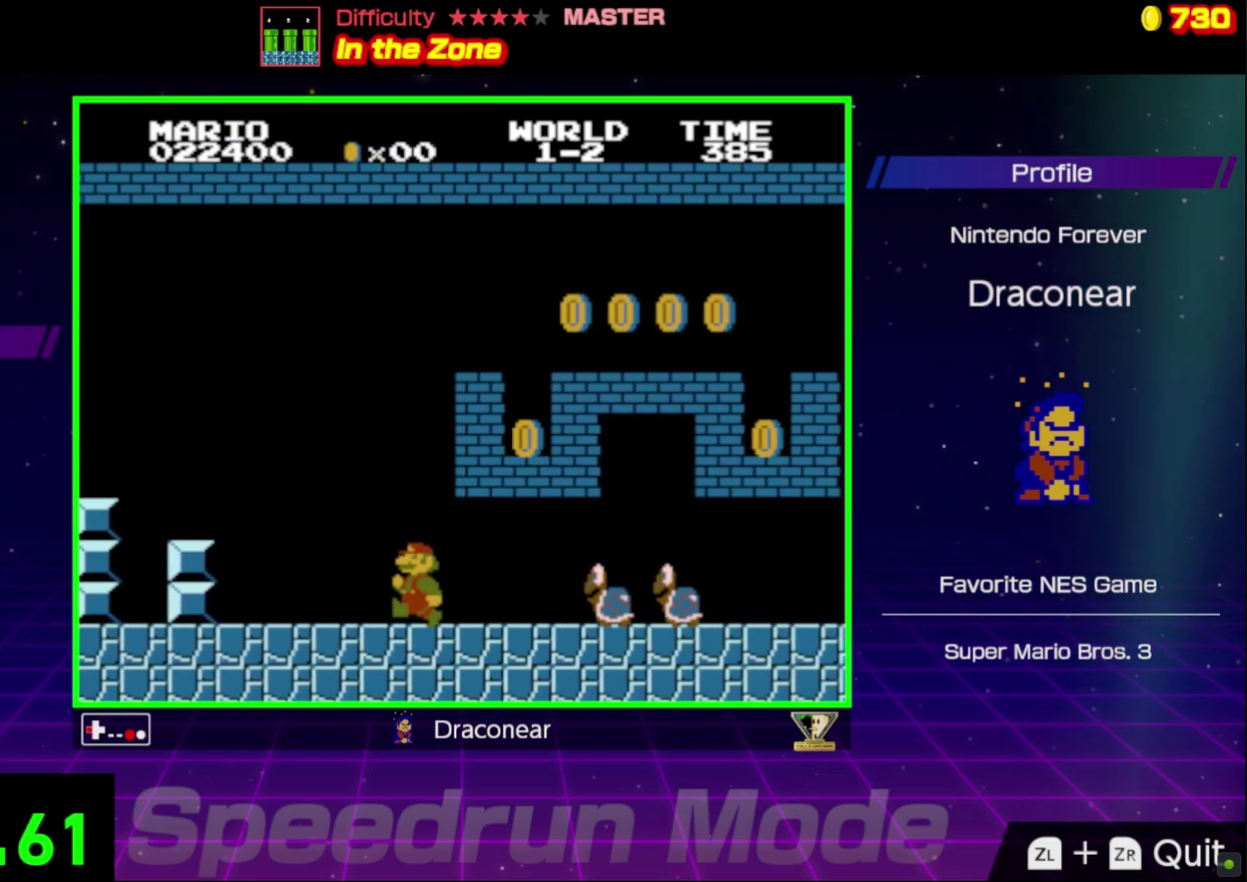
{"buttons": ["B"], "events": [[267, "A", "down"], [450, "A", "up"], [450, "DPAD_LEFT", "up"]]}
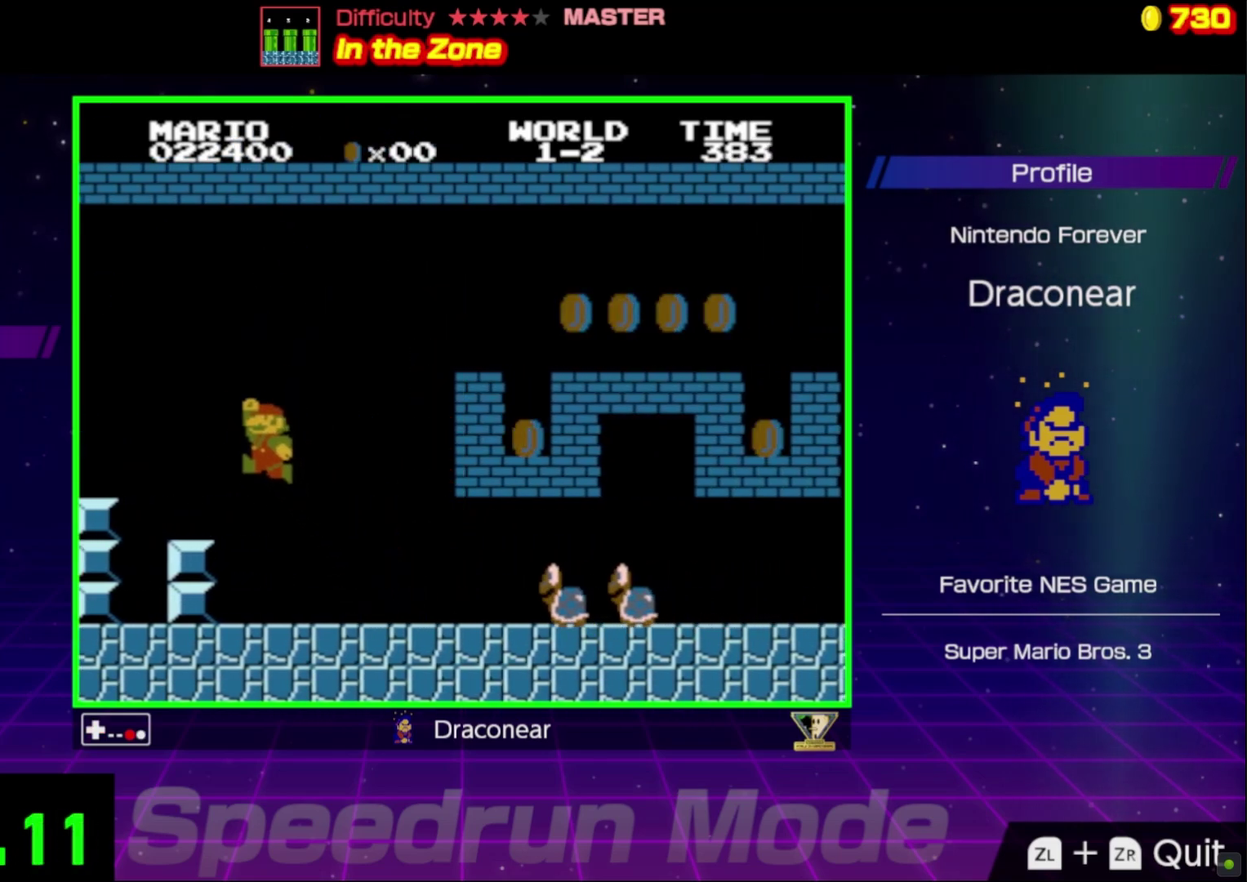
{"buttons": ["B", "DPAD_RIGHT"], "events": [[67, "DPAD_RIGHT", "down"]]}
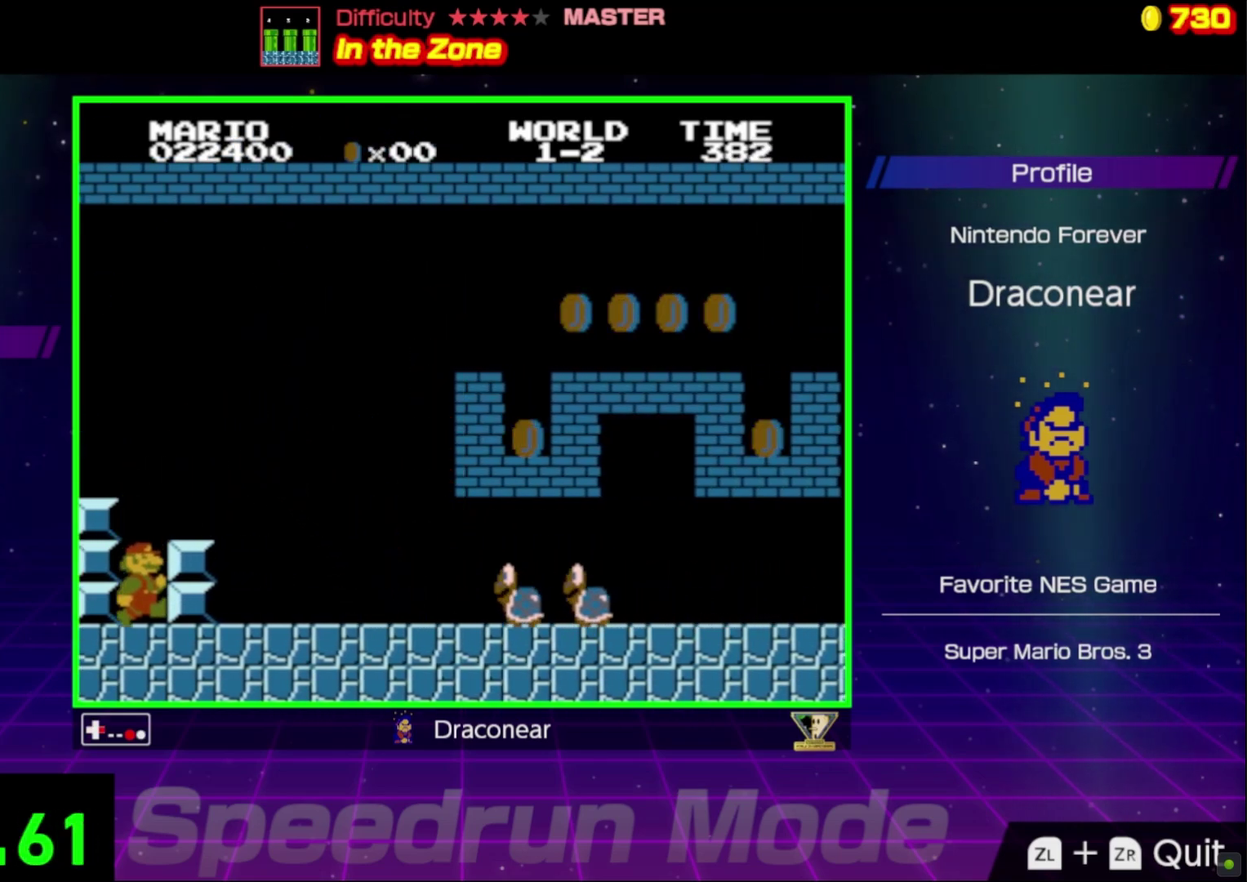
{"buttons": ["B", "DPAD_RIGHT"], "events": [[167, "A", "down"], [267, "A", "up"]]}
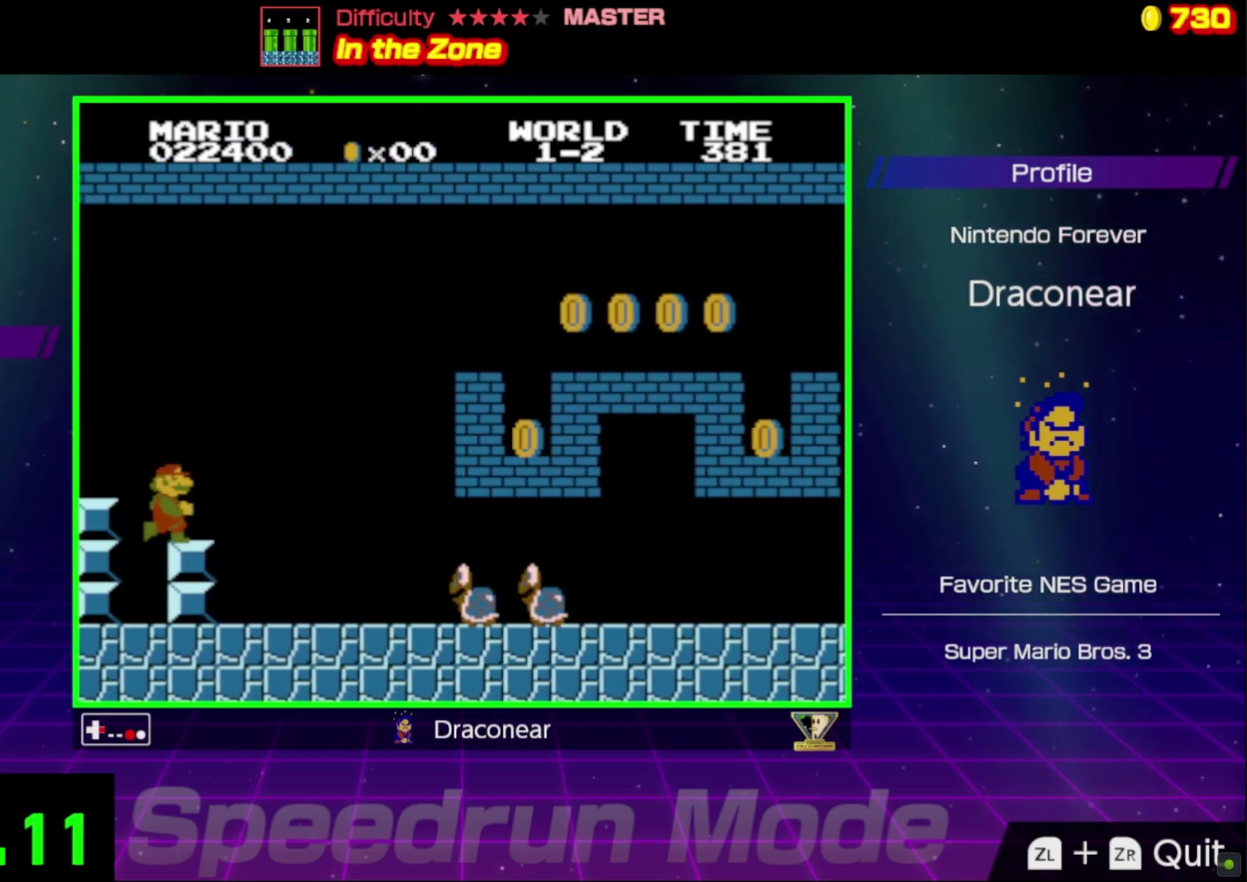
{"buttons": ["A", "B", "DPAD_RIGHT"], "events": [[167, "A", "down"]]}
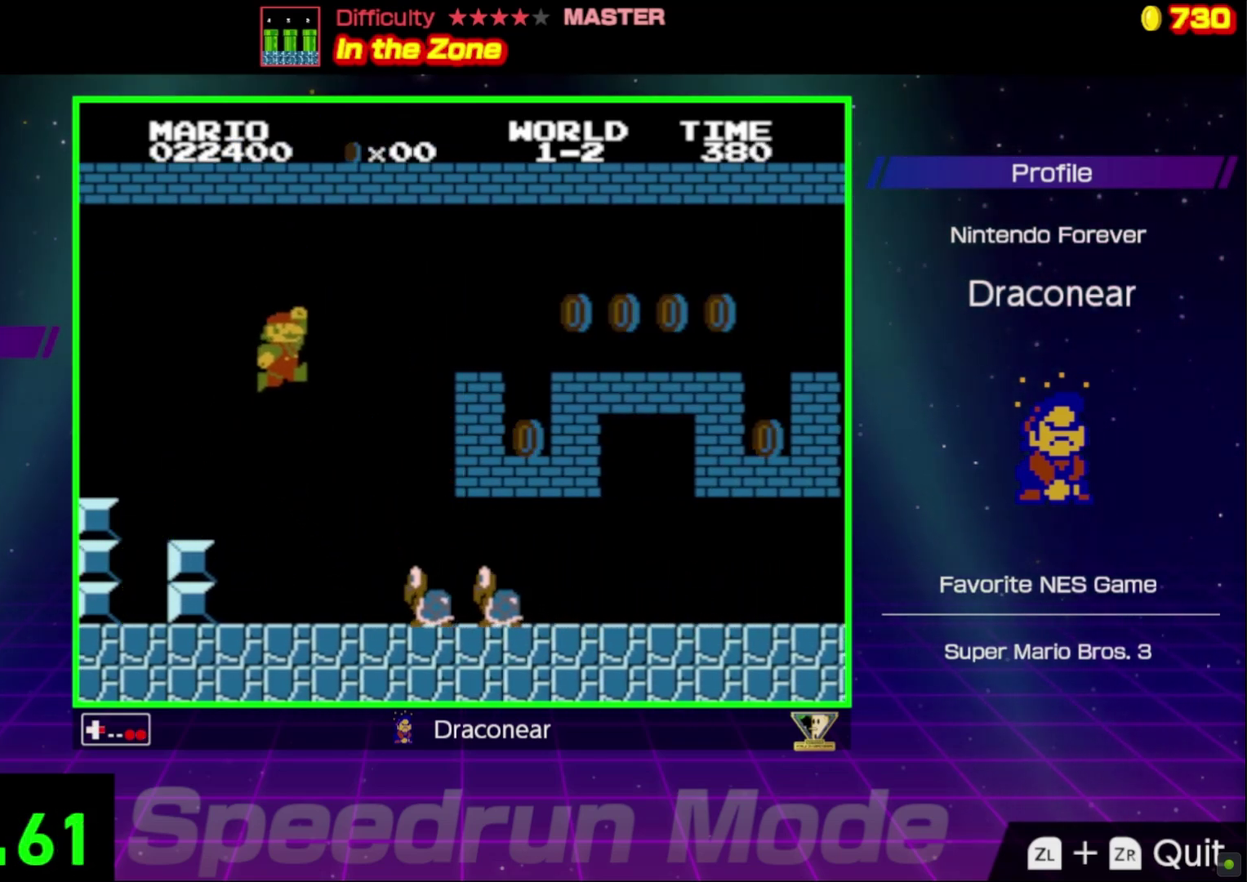
{"buttons": ["B", "DPAD_RIGHT"], "events": [[467, "A", "up"]]}
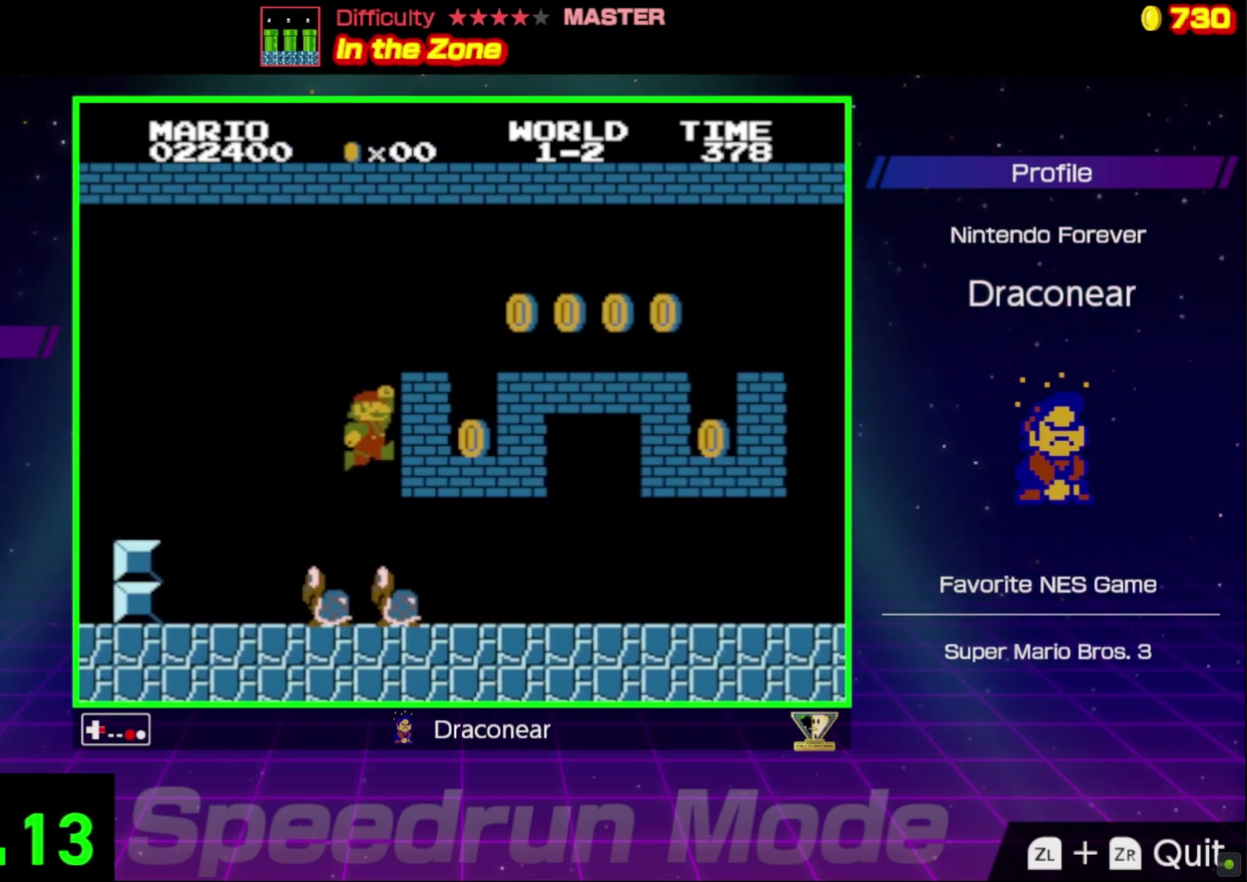
{"buttons": ["B", "DPAD_RIGHT"], "events": []}
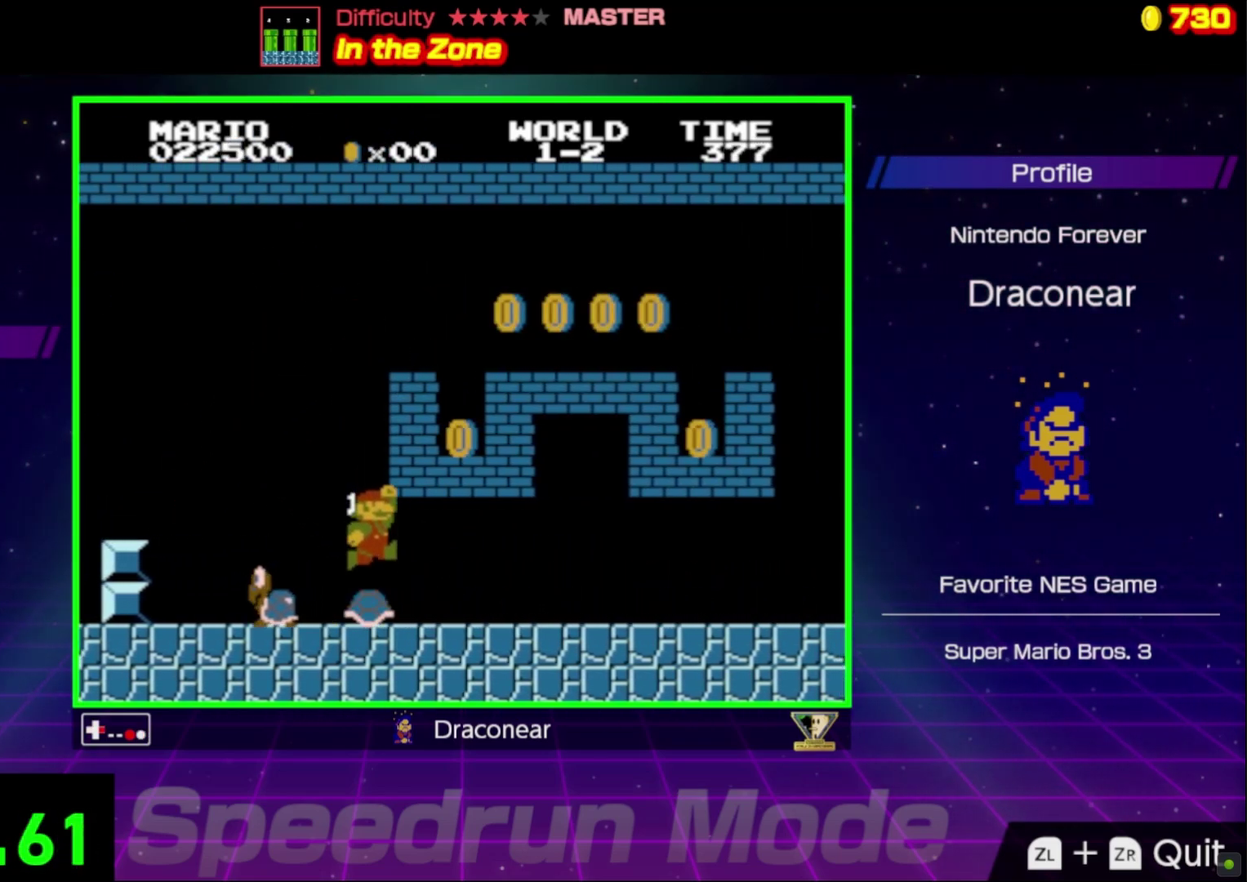
{"buttons": ["B", "DPAD_RIGHT"], "events": []}
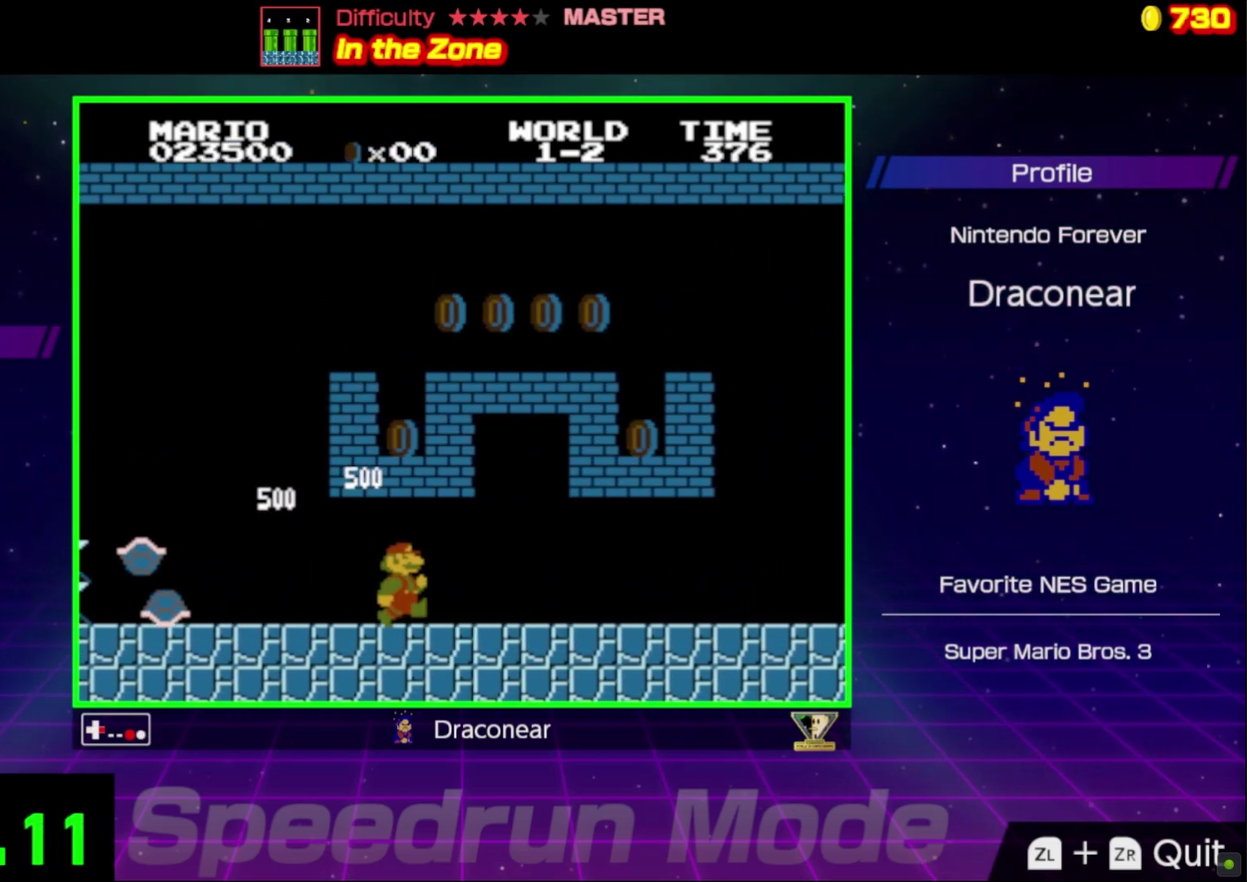
{"buttons": ["B", "DPAD_RIGHT"], "events": []}
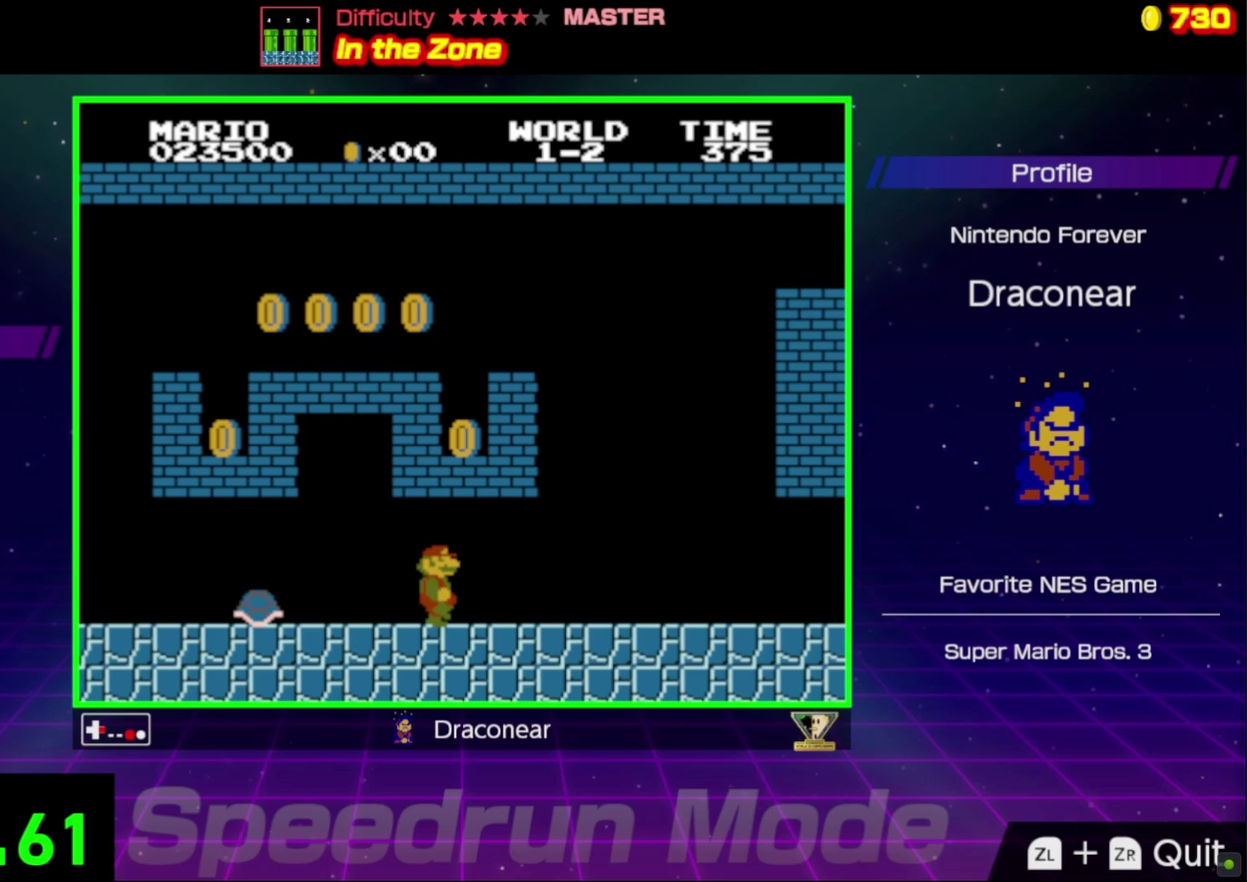
{"buttons": ["B", "DPAD_LEFT"], "events": [[400, "DPAD_RIGHT", "up"], [500, "DPAD_LEFT", "down"]]}
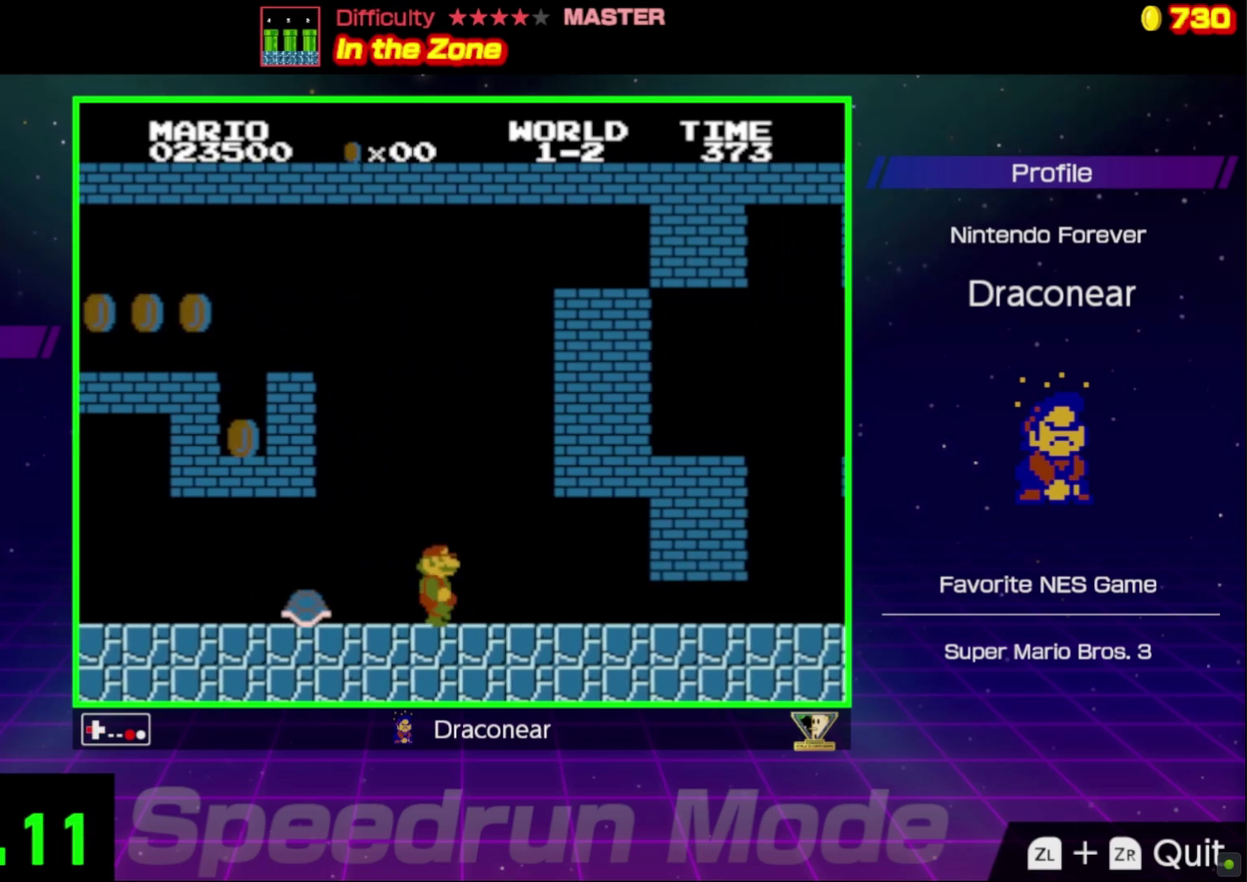
{"buttons": ["A", "B", "DPAD_LEFT"], "events": [[17, "A", "down"], [117, "A", "up"], [300, "A", "down"]]}